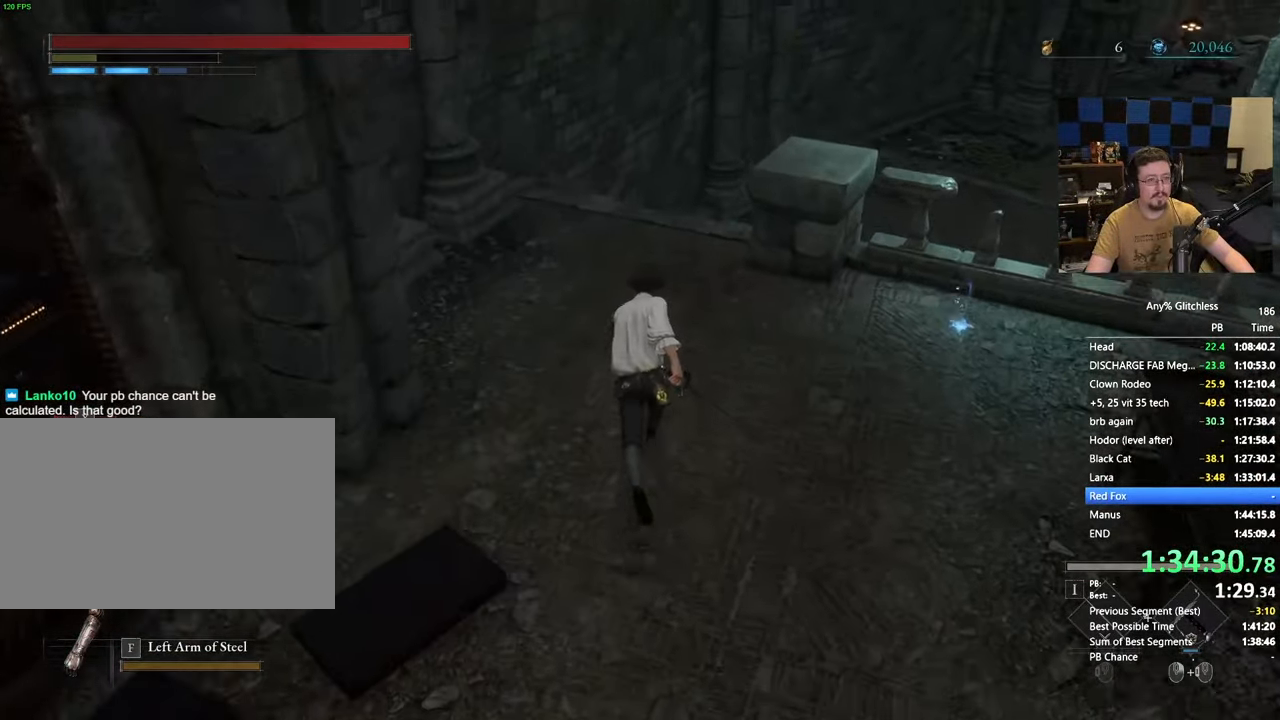
Gameplay with keyboard and mouse; each line is a JSON object with the keys and mouse buttons held at the frame after it. "events" lists presses ("down") and releases ("up") of "1", "3", "4", "5", "a", "alt", "c", "caps_lock", "ctrl", "d", "e", "f", "g", "r", "s", "shift", "space", "t", "tab", "v", "w", "x" and "mouse_wheel" between this image and that frame as [ms after this image, input, new state], when the widget could be followed in between. "mouse_wheel" = the "wheel" button of the "mouse" list. No other keys are recorded. "wheel" means that the mouse wheel is clicked or scrolled. Not read: mouse_move.
{"keys": ["space", "w"], "mouse": [], "events": []}
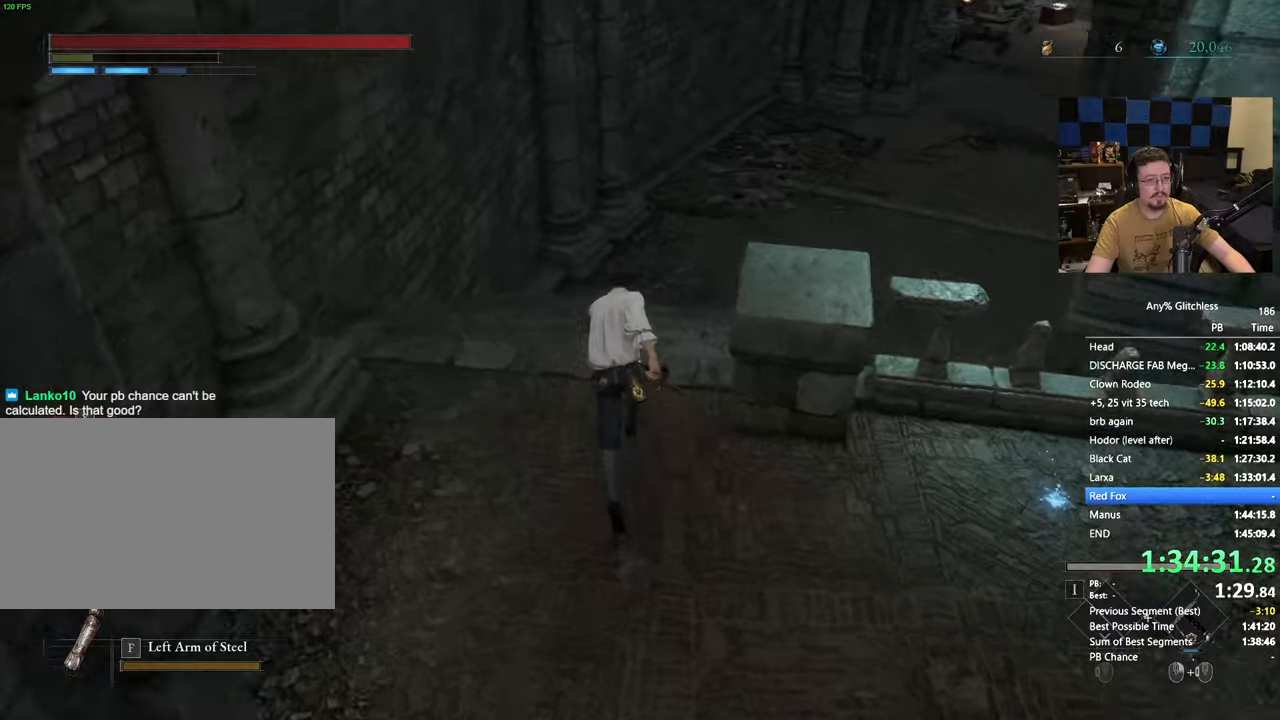
{"keys": ["space", "w"], "mouse": [], "events": []}
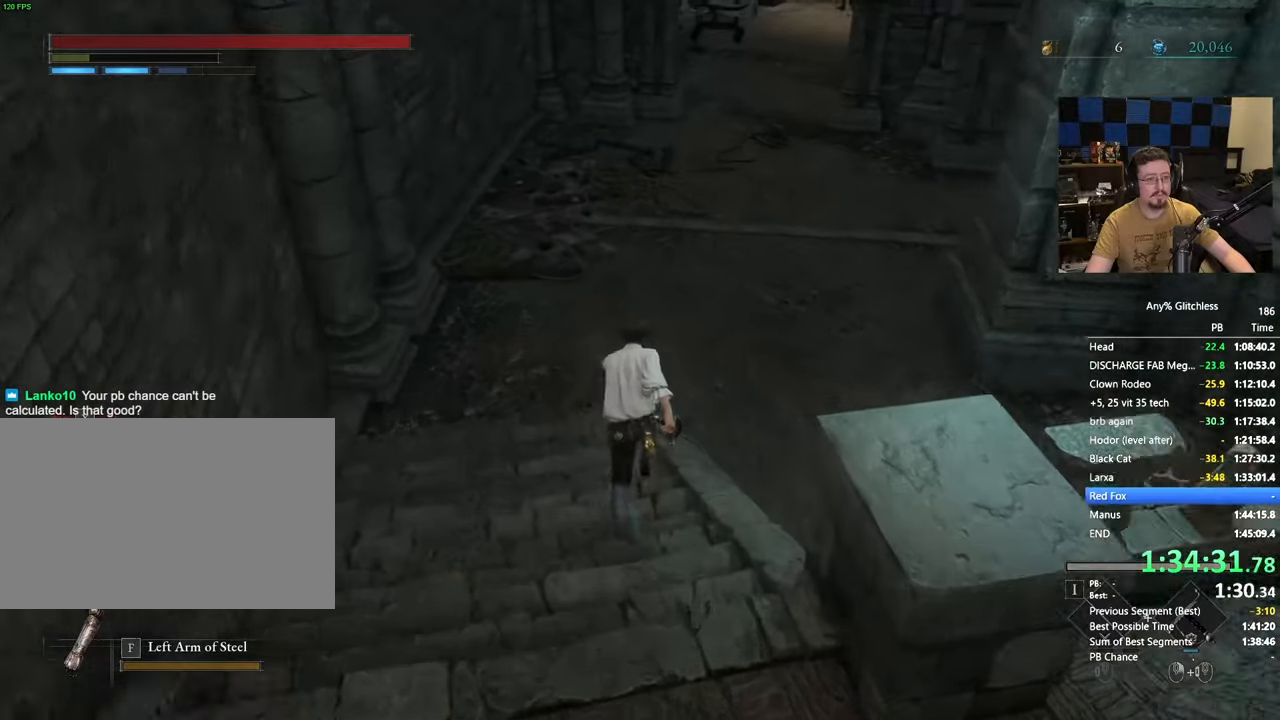
{"keys": ["space", "w"], "mouse": [], "events": []}
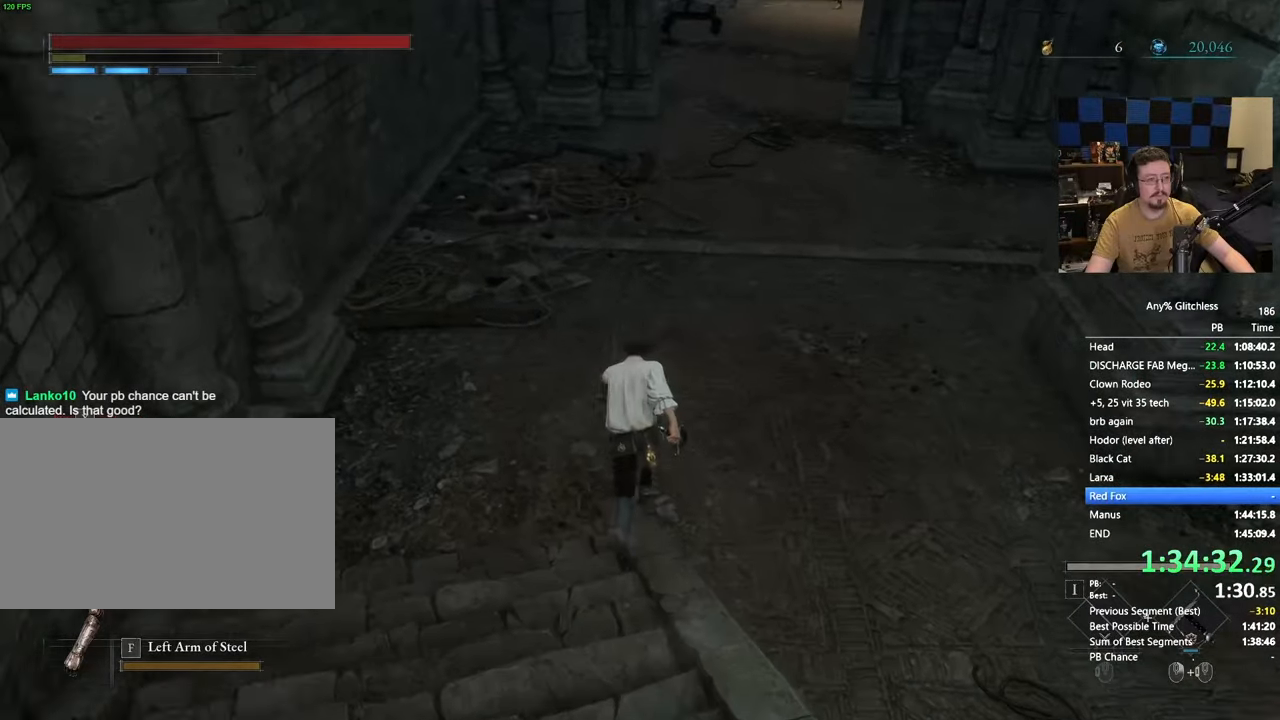
{"keys": ["space", "w"], "mouse": [], "events": [[167, "space", "up"], [450, "space", "down"]]}
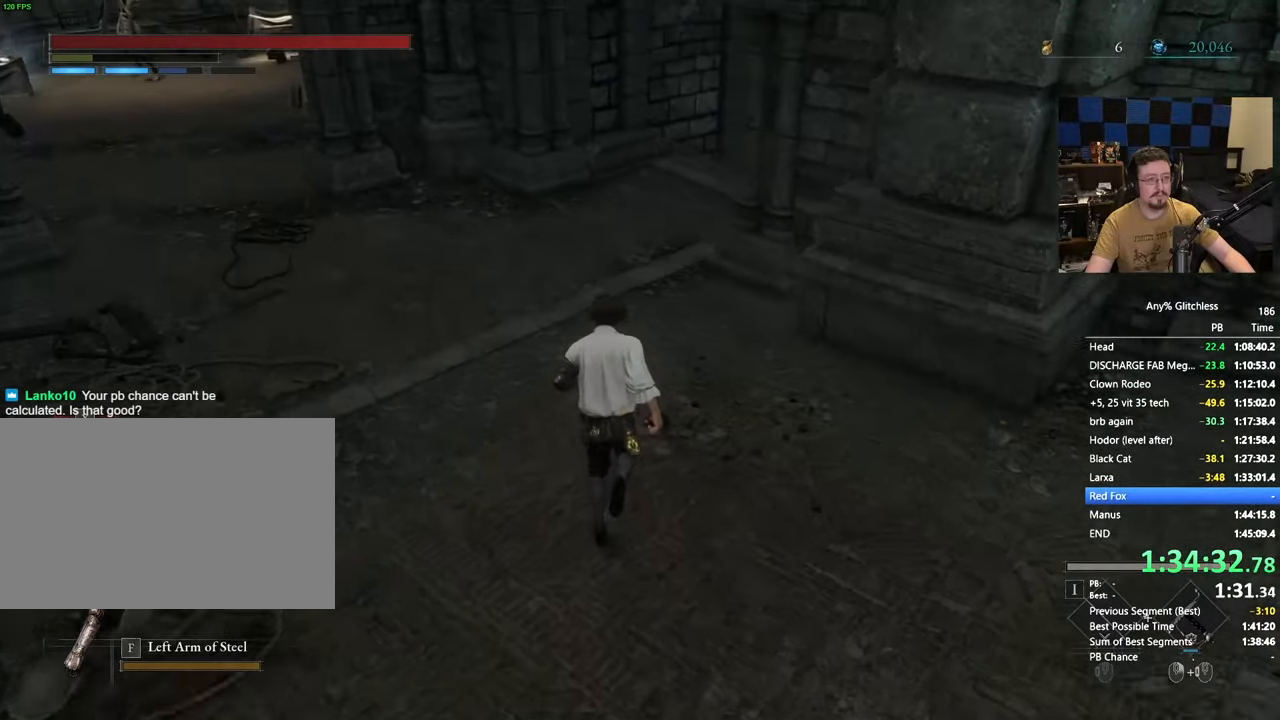
{"keys": ["space", "w"], "mouse": [], "events": []}
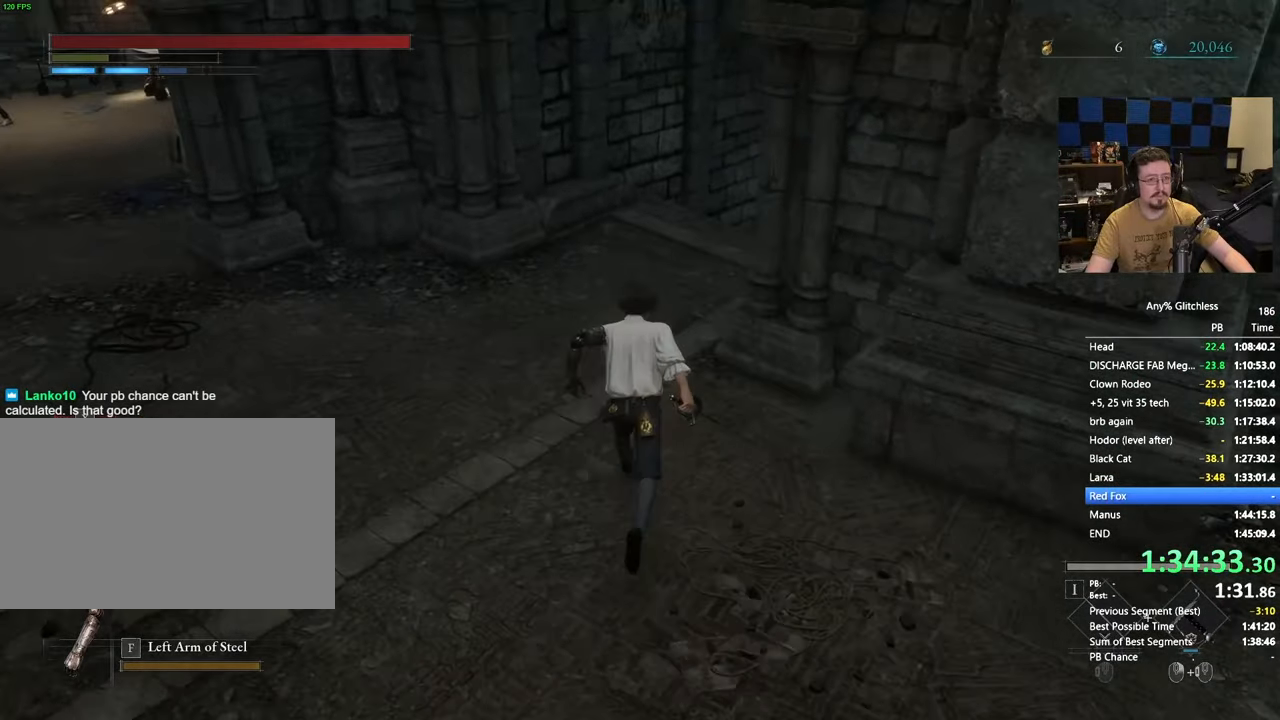
{"keys": ["space", "w"], "mouse": [], "events": []}
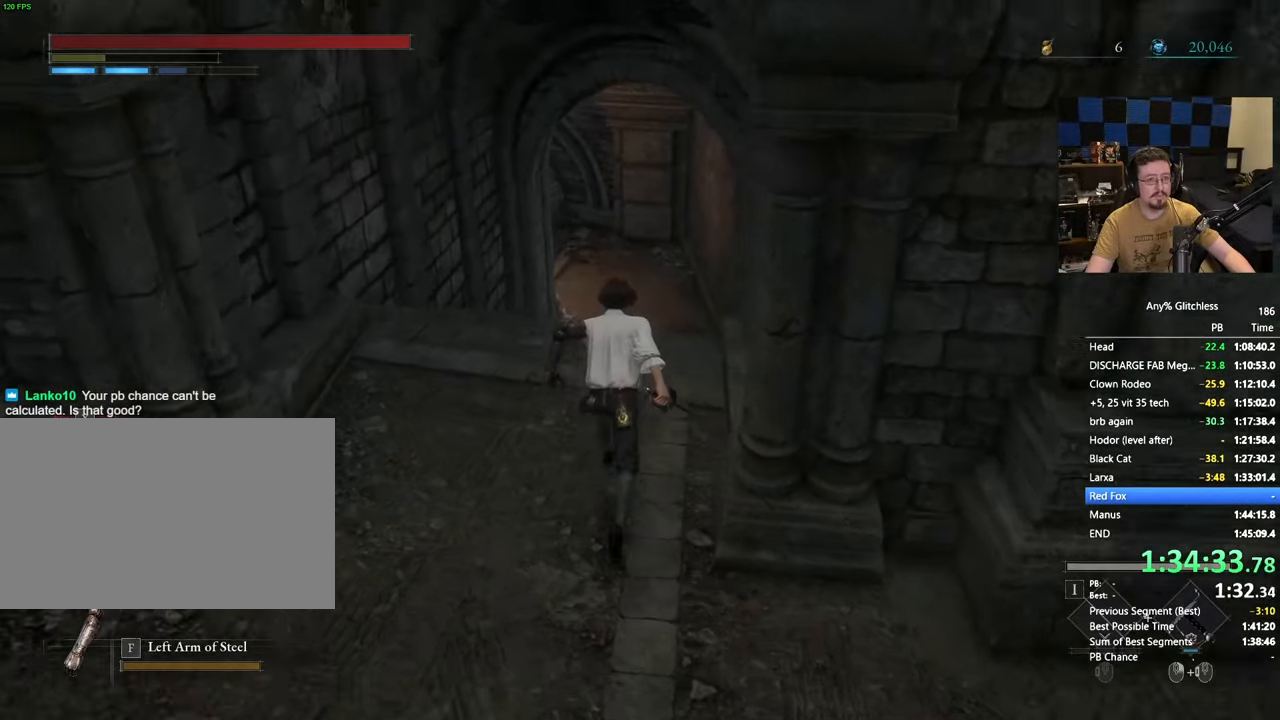
{"keys": ["space", "w"], "mouse": [], "events": []}
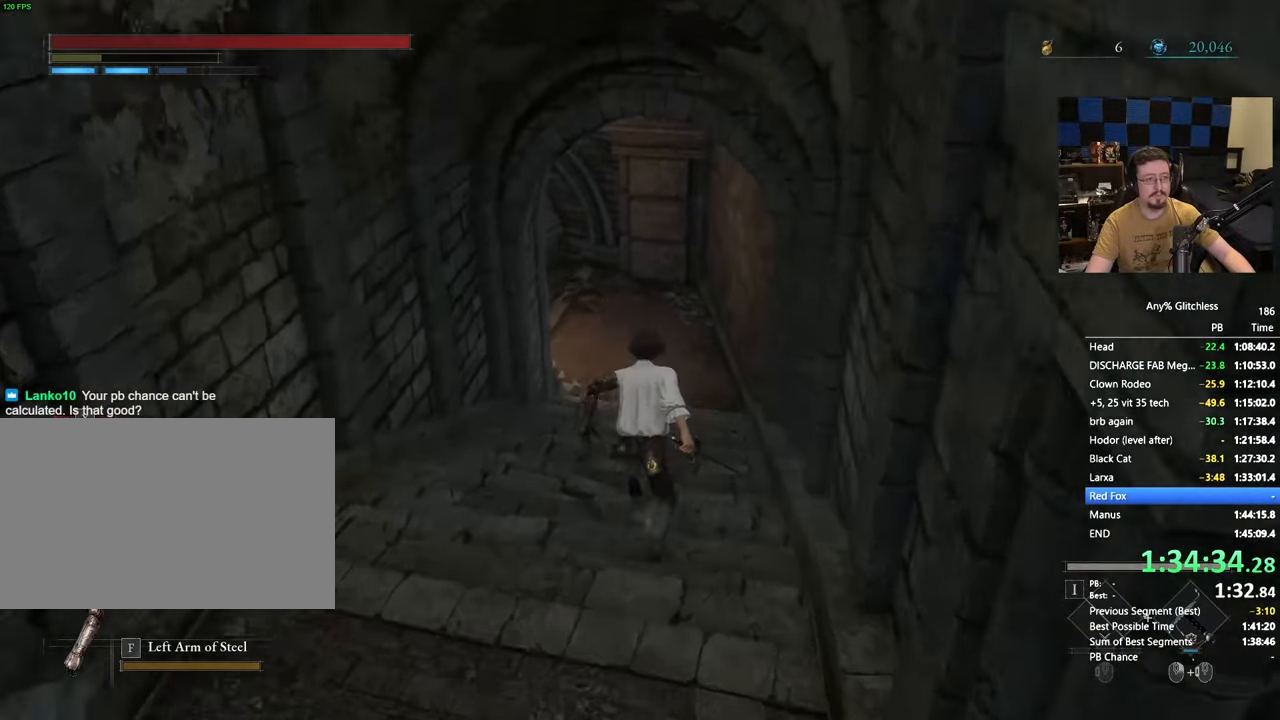
{"keys": ["space", "w"], "mouse": [], "events": []}
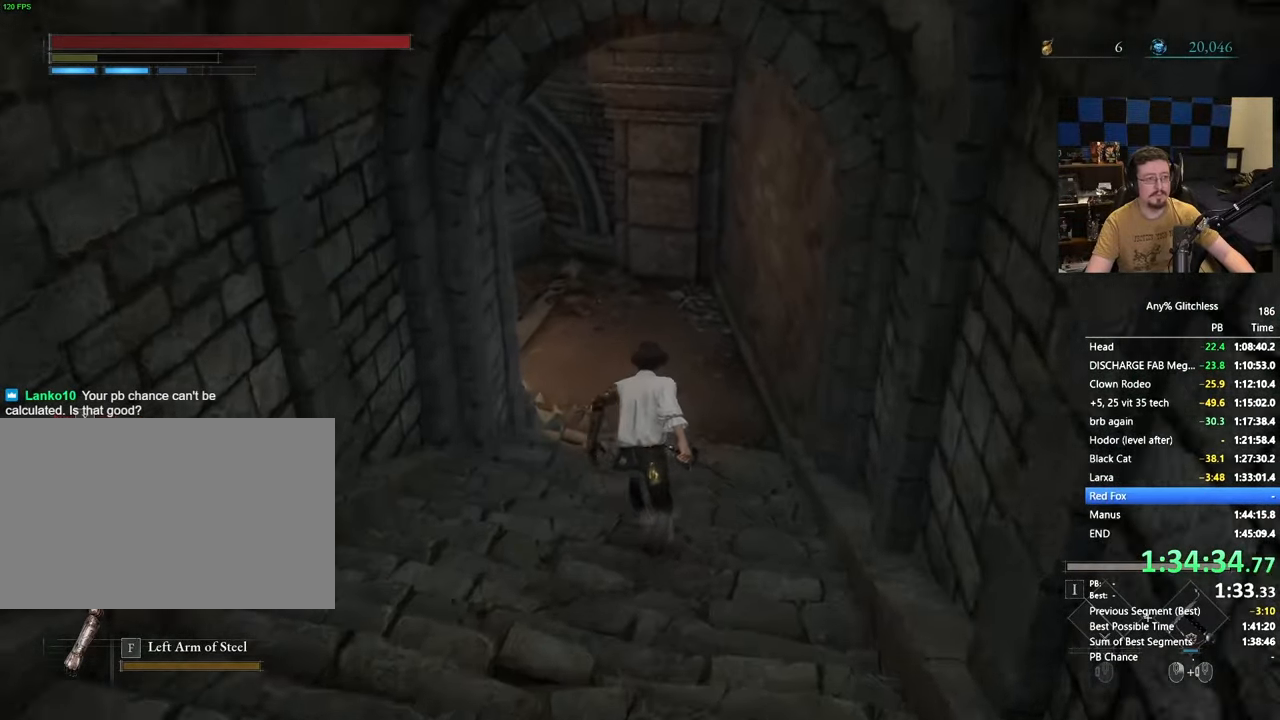
{"keys": ["w"], "mouse": [], "events": [[100, "space", "up"]]}
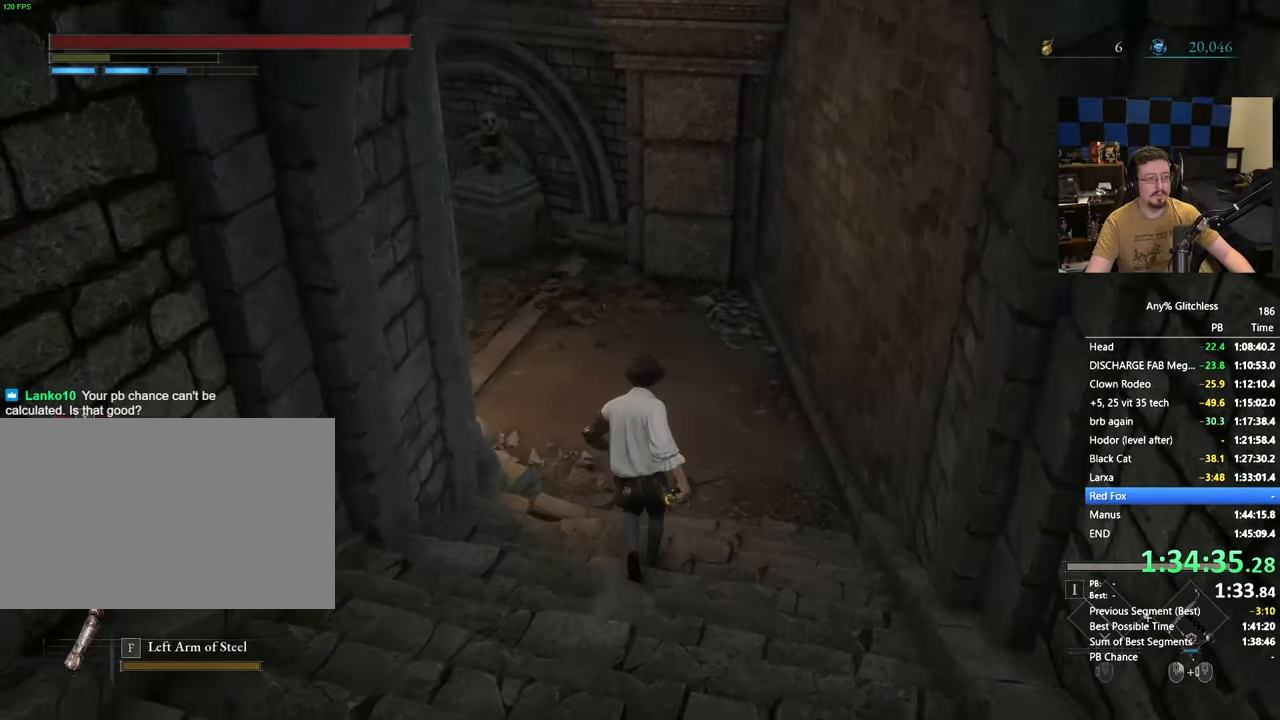
{"keys": ["w"], "mouse": [], "events": []}
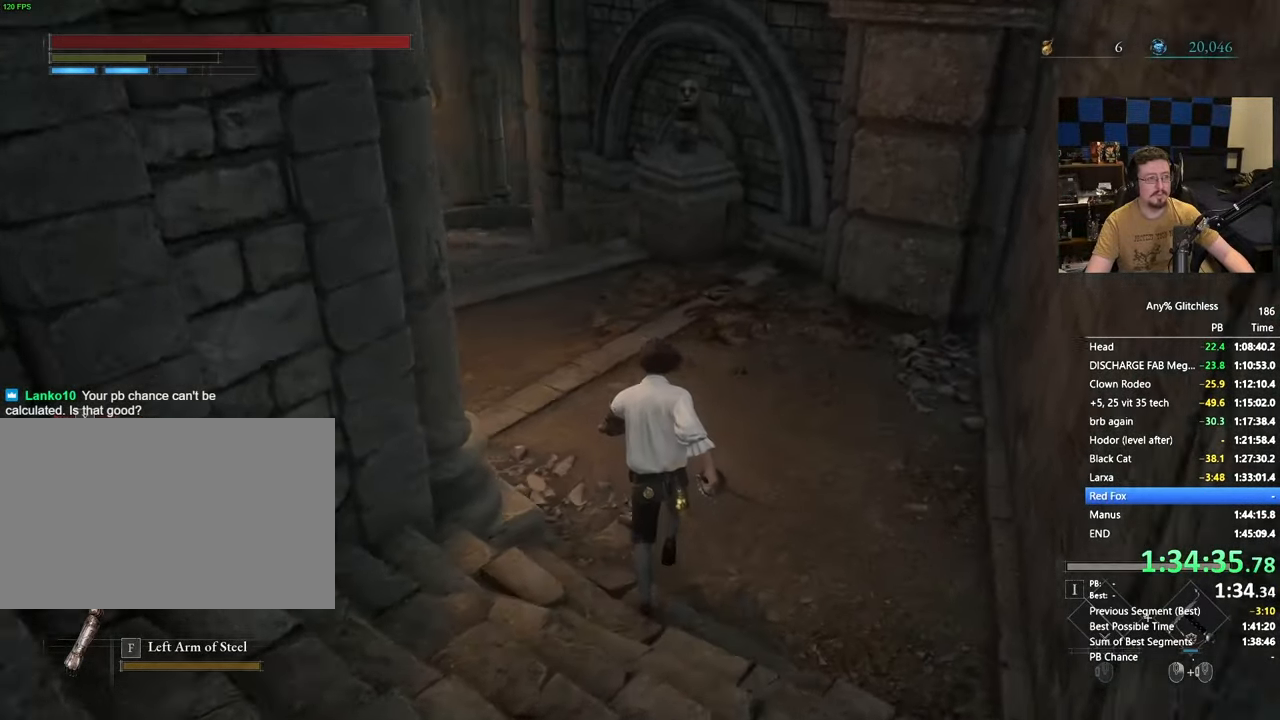
{"keys": ["space", "w"], "mouse": [], "events": [[200, "space", "down"]]}
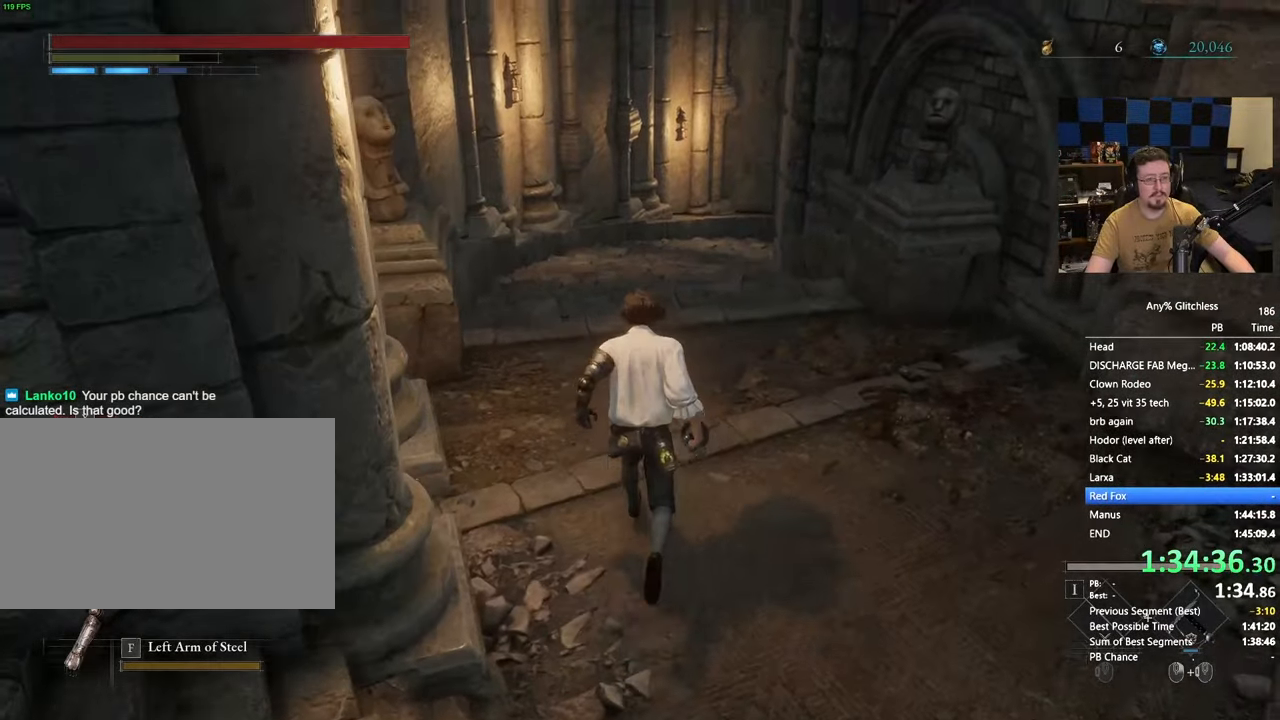
{"keys": ["space", "w"], "mouse": [], "events": []}
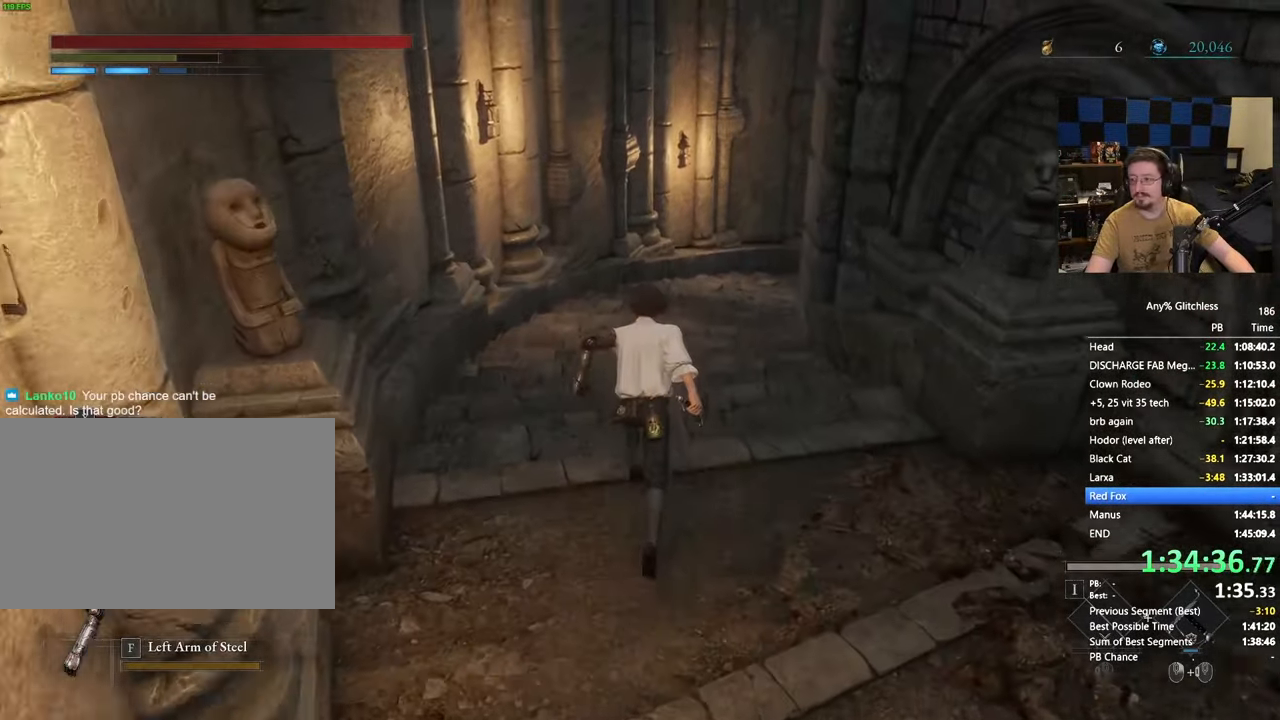
{"keys": ["space", "w"], "mouse": [], "events": []}
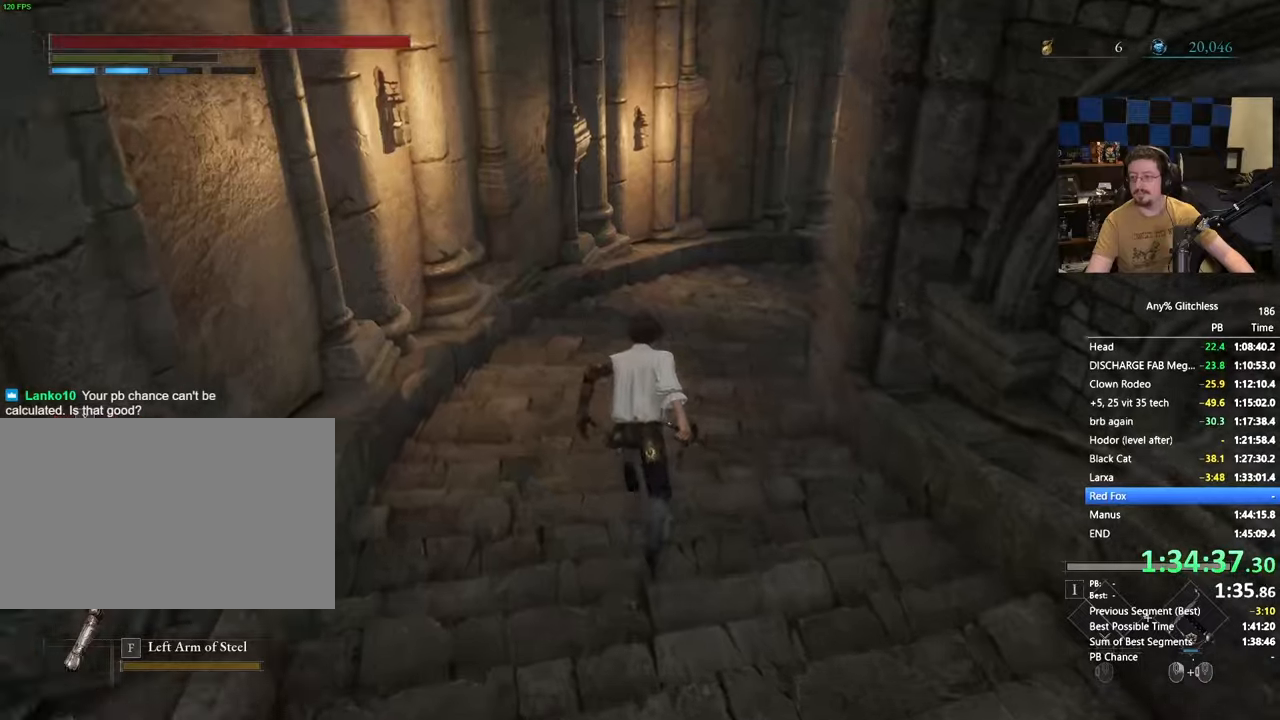
{"keys": ["space", "w"], "mouse": [], "events": []}
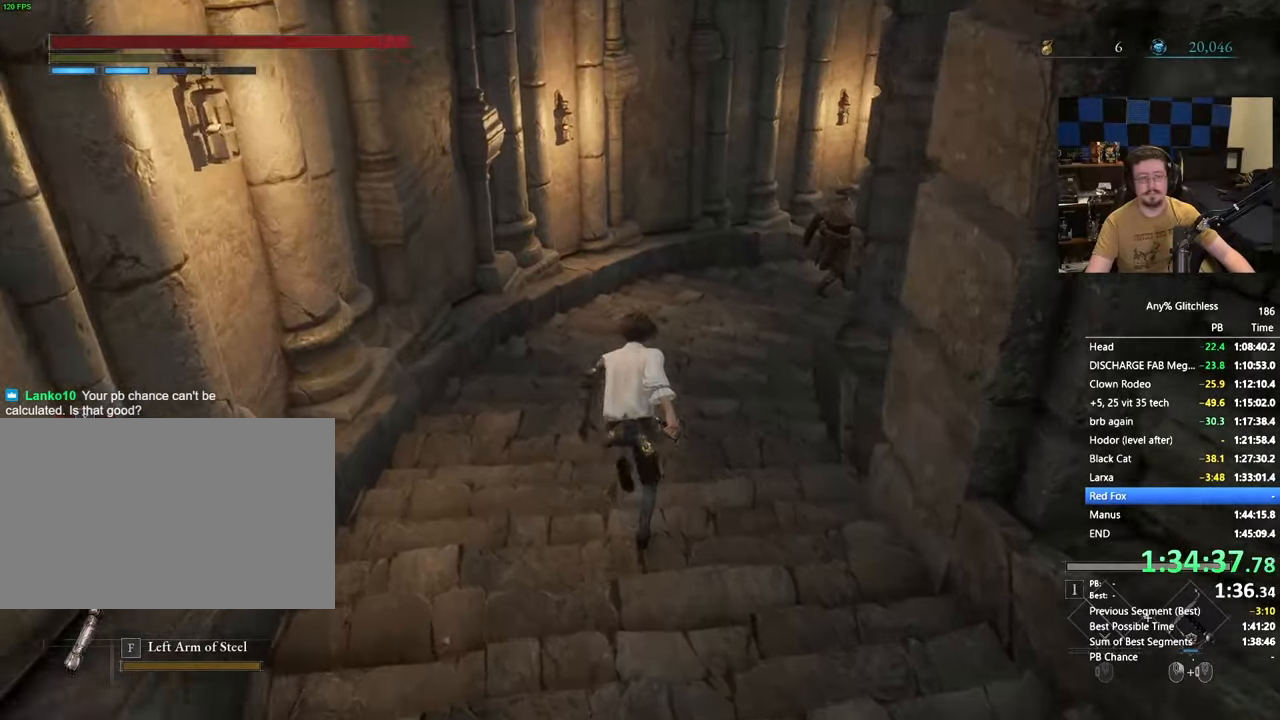
{"keys": ["space", "w"], "mouse": [], "events": []}
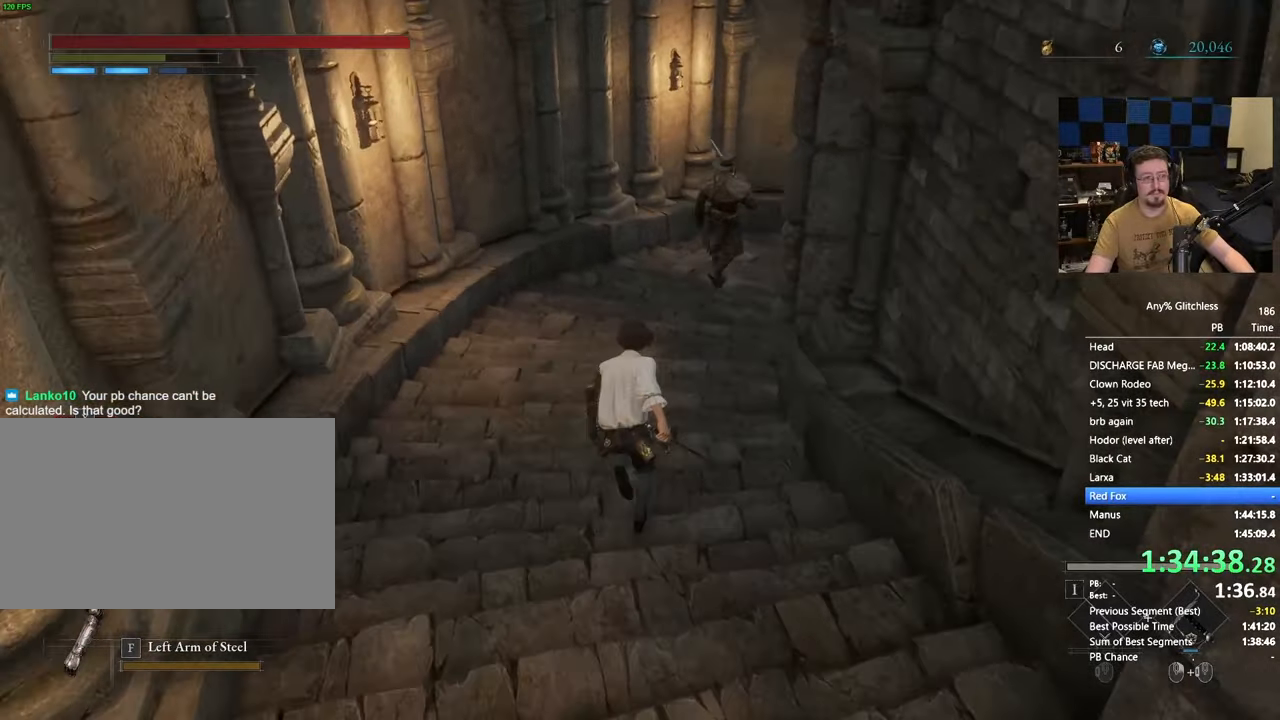
{"keys": ["space", "w"], "mouse": [], "events": []}
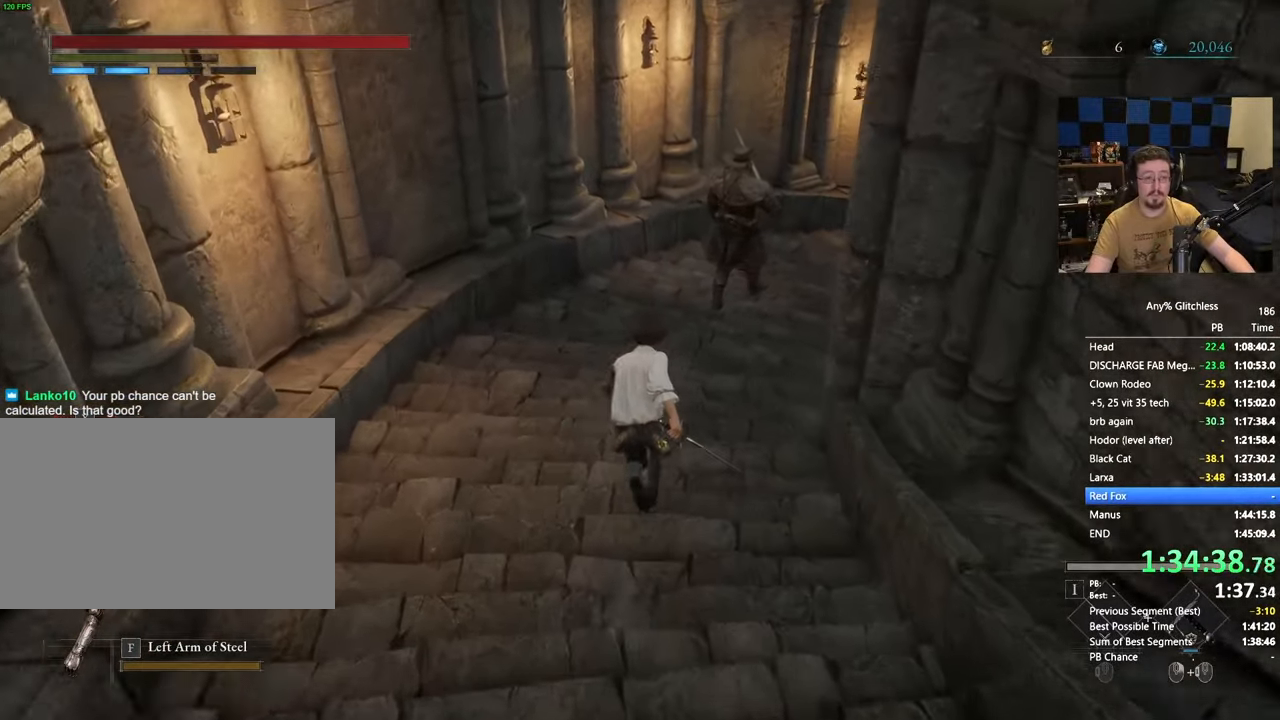
{"keys": ["space", "w"], "mouse": [], "events": []}
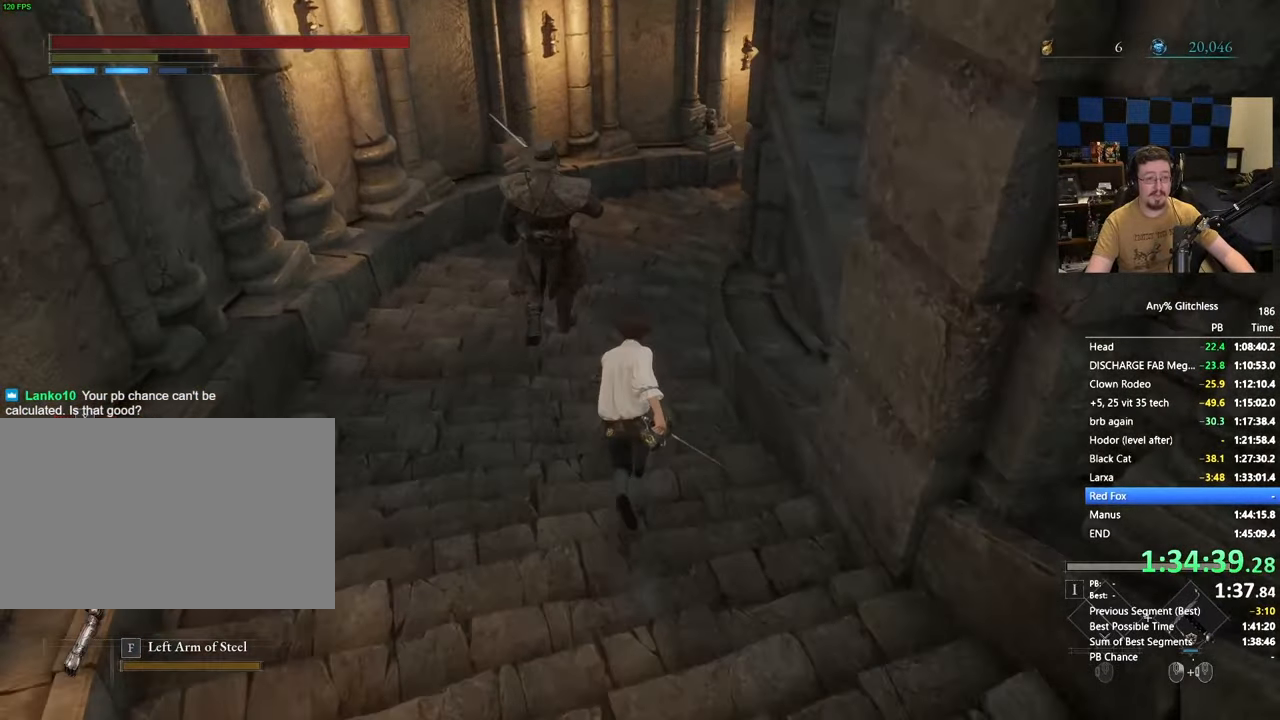
{"keys": ["space", "w"], "mouse": [], "events": []}
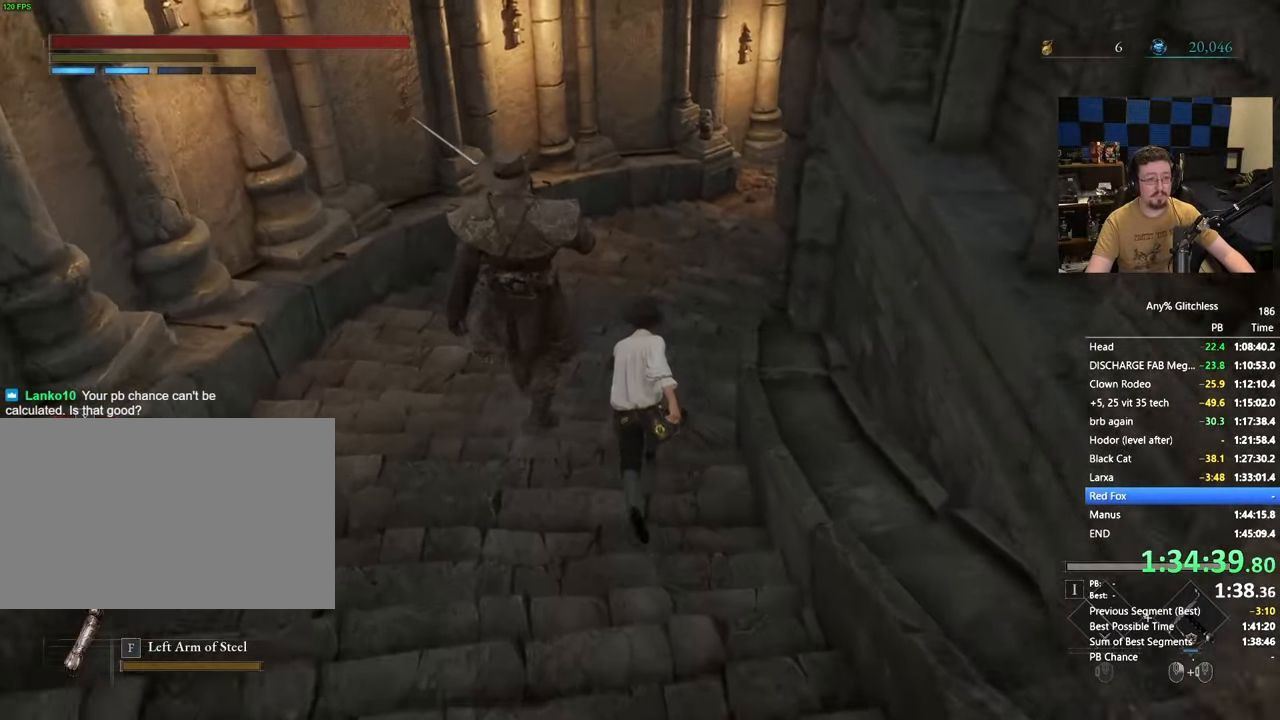
{"keys": ["space", "w"], "mouse": [], "events": []}
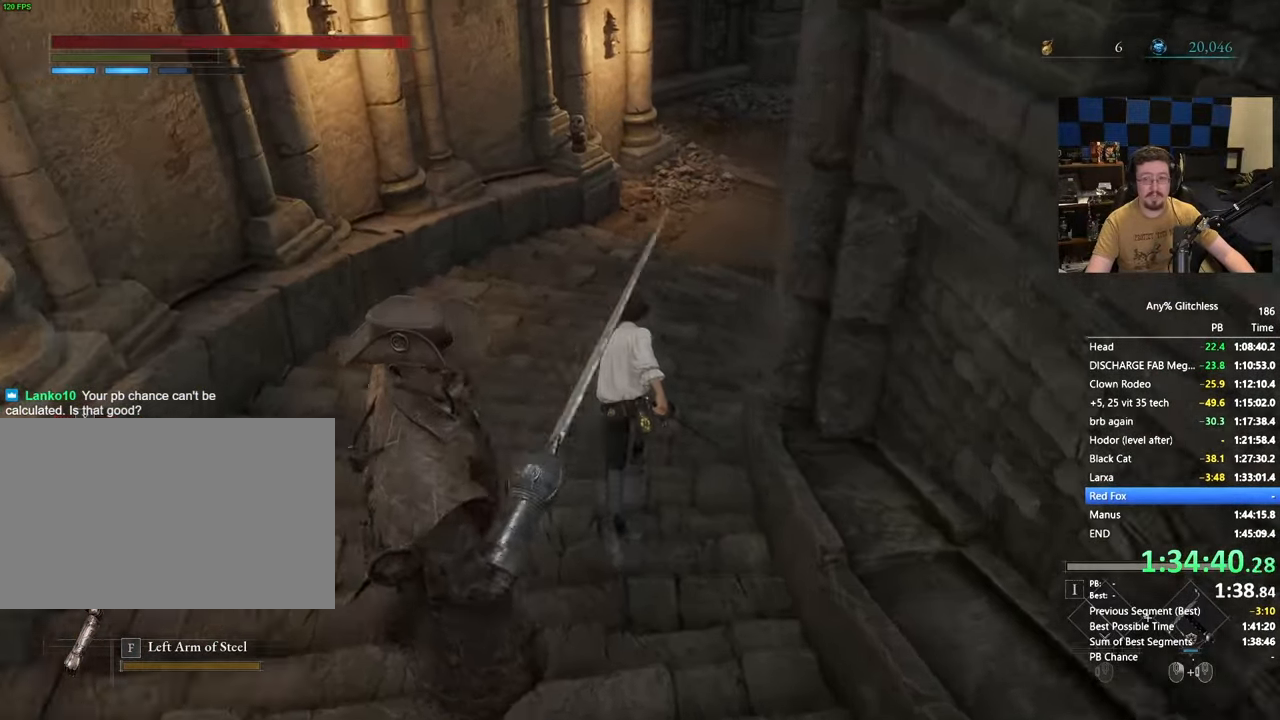
{"keys": ["space", "w"], "mouse": [], "events": []}
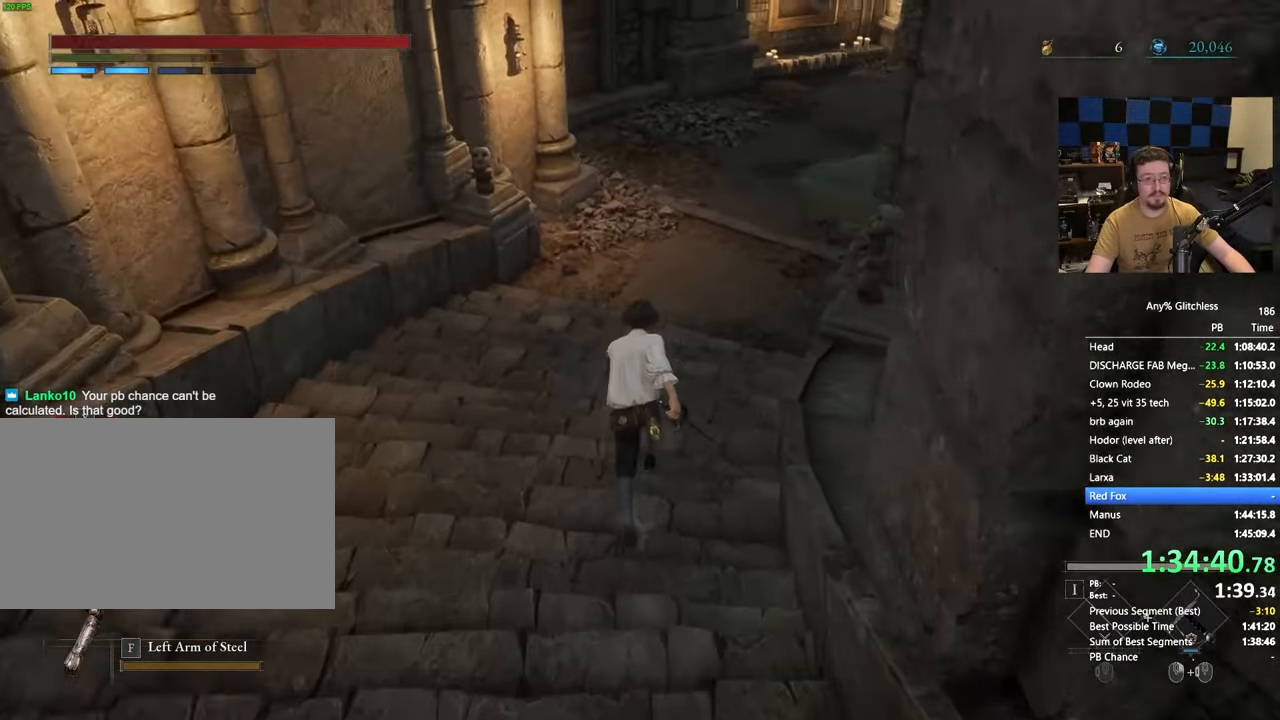
{"keys": ["space", "w"], "mouse": [], "events": []}
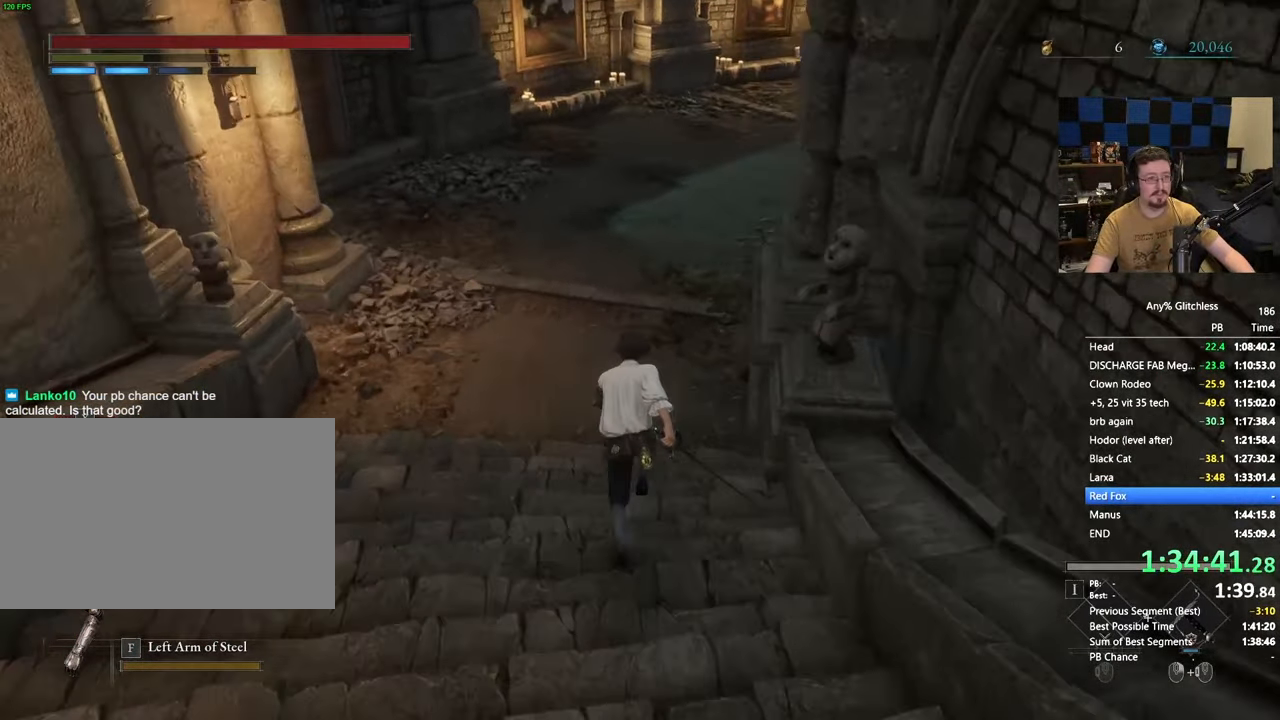
{"keys": ["space", "w"], "mouse": [], "events": []}
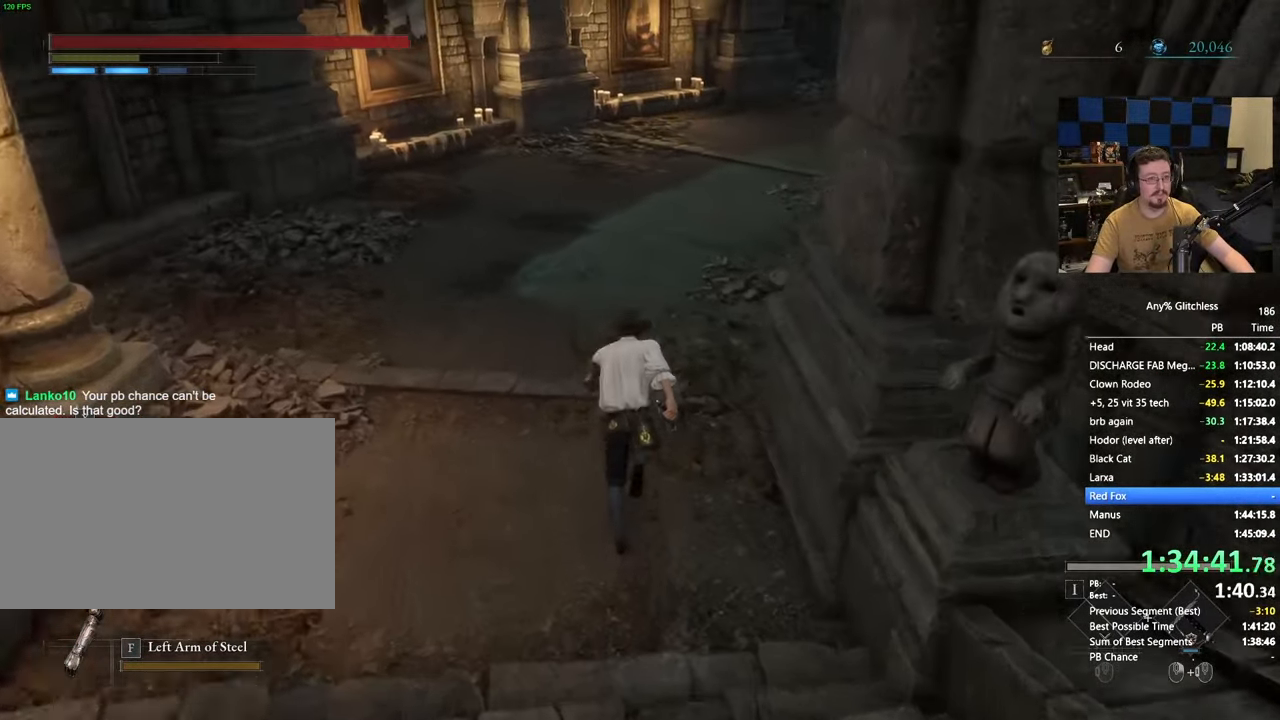
{"keys": ["space", "w"], "mouse": [], "events": []}
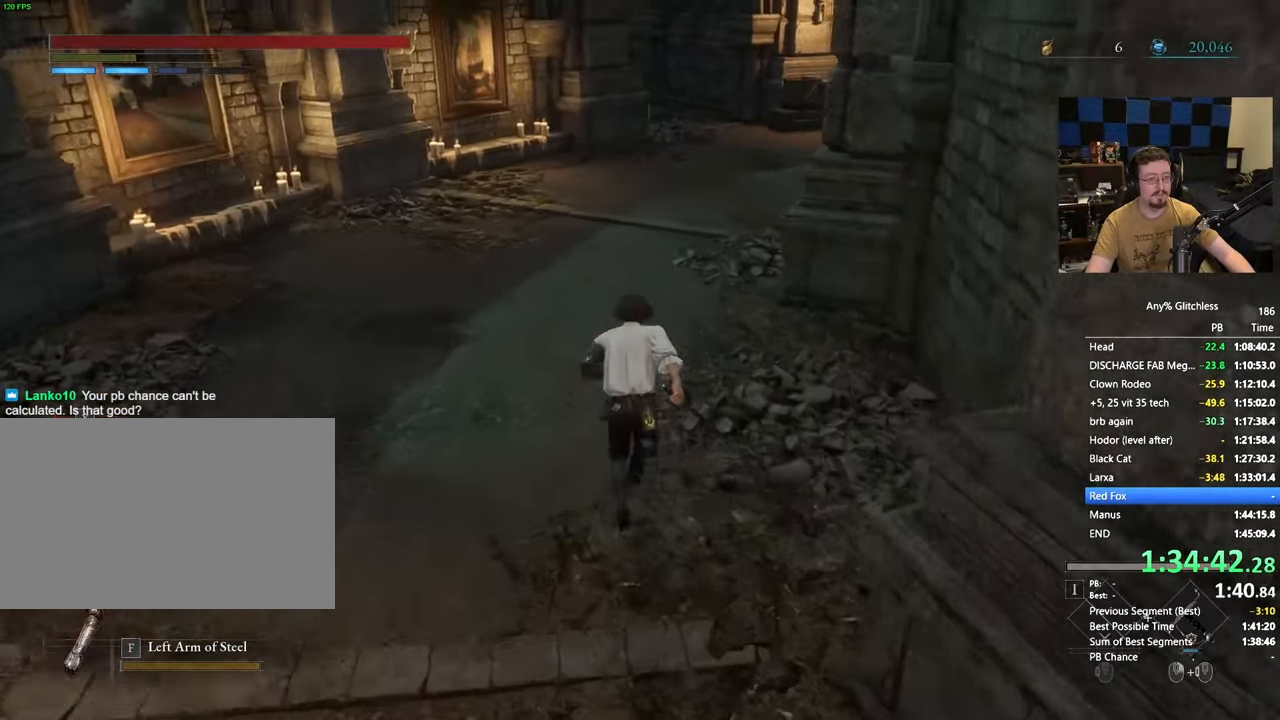
{"keys": ["space", "w"], "mouse": [], "events": []}
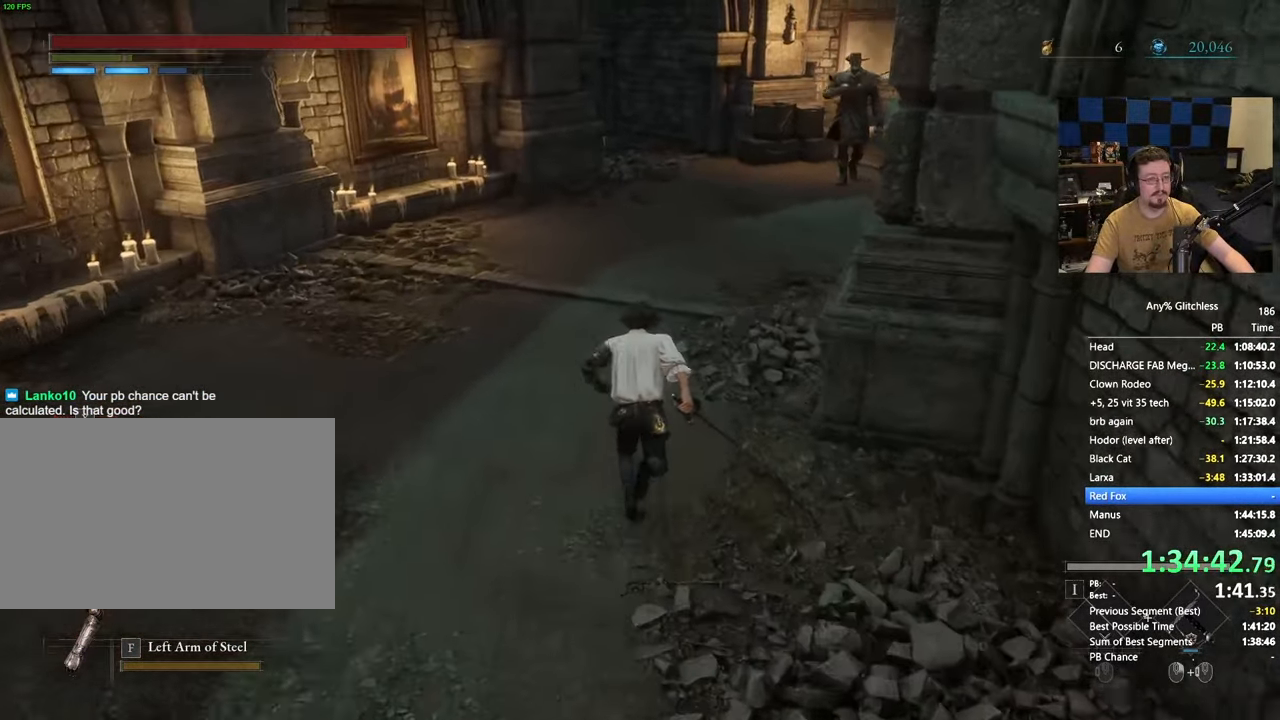
{"keys": ["space", "w"], "mouse": [], "events": []}
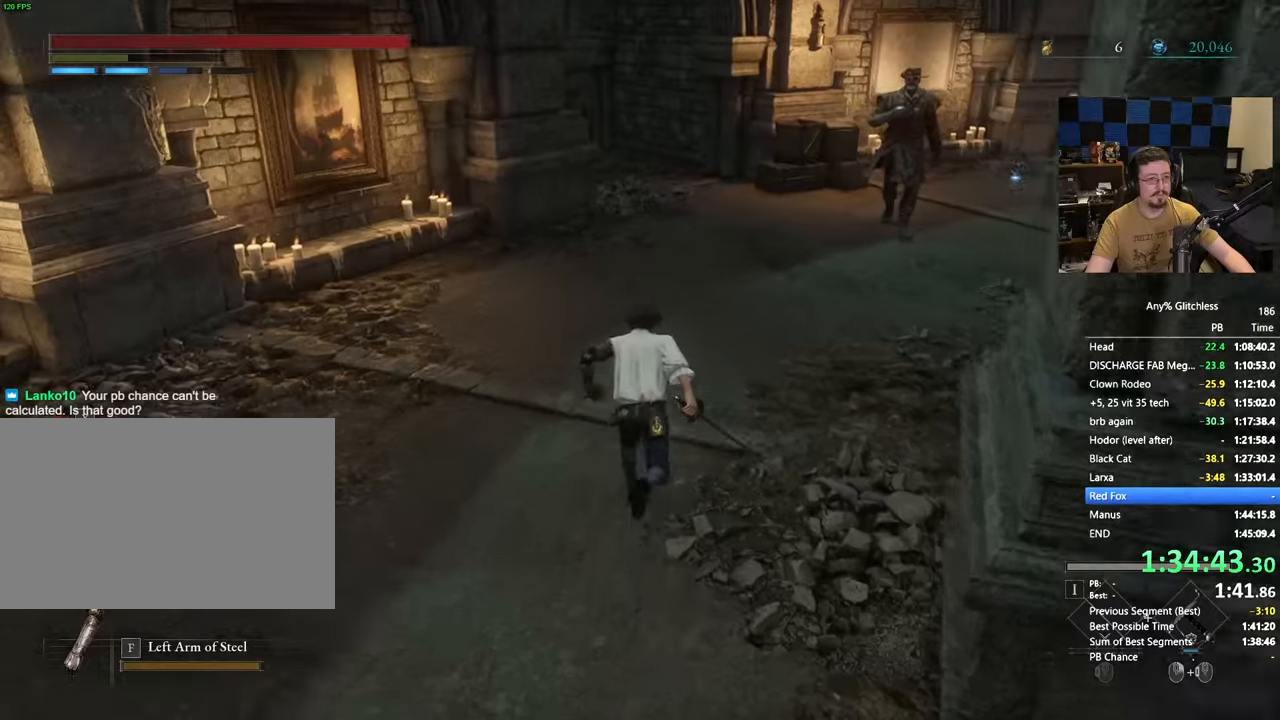
{"keys": ["space", "w"], "mouse": [], "events": []}
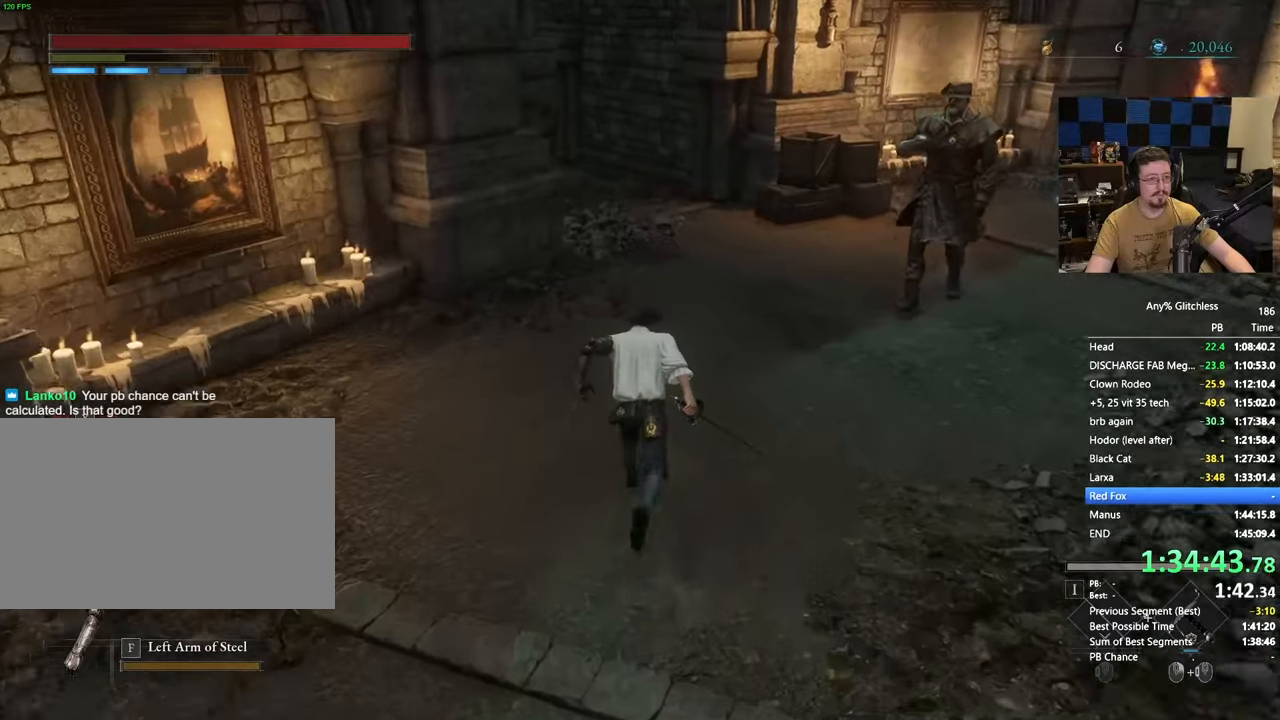
{"keys": ["space", "w"], "mouse": [], "events": []}
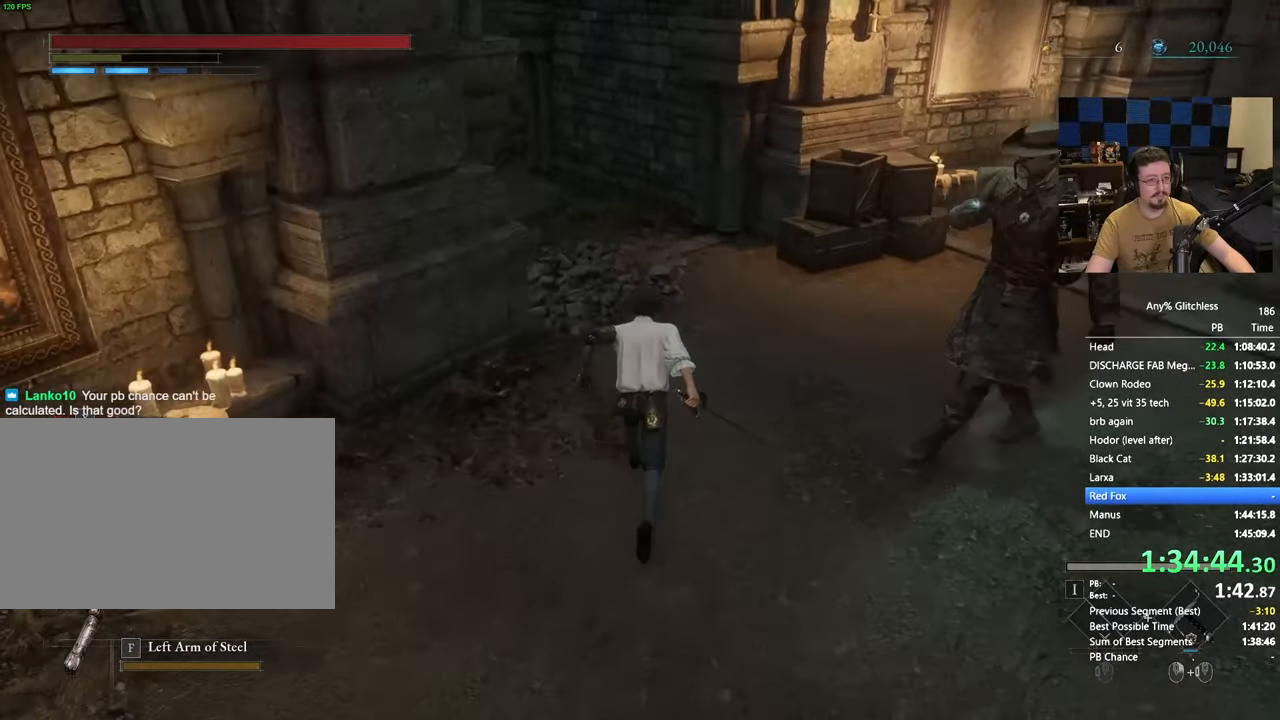
{"keys": ["space", "w"], "mouse": [], "events": []}
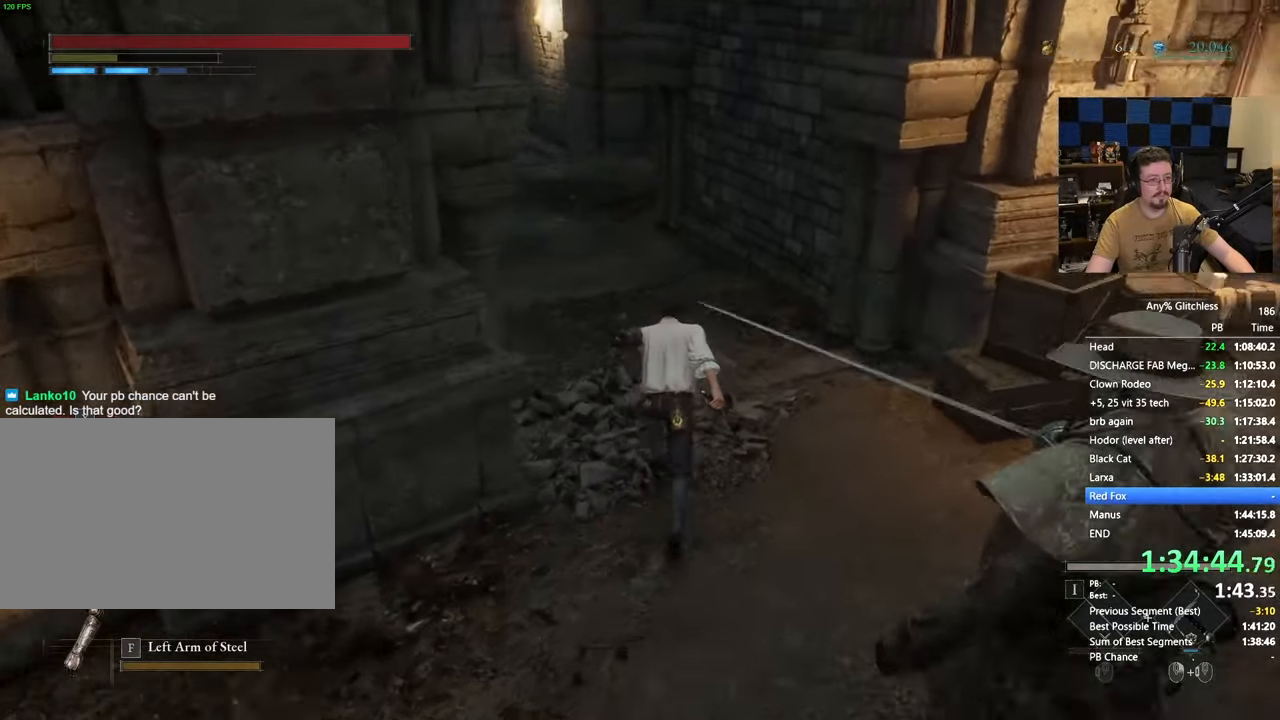
{"keys": ["space", "w"], "mouse": [], "events": []}
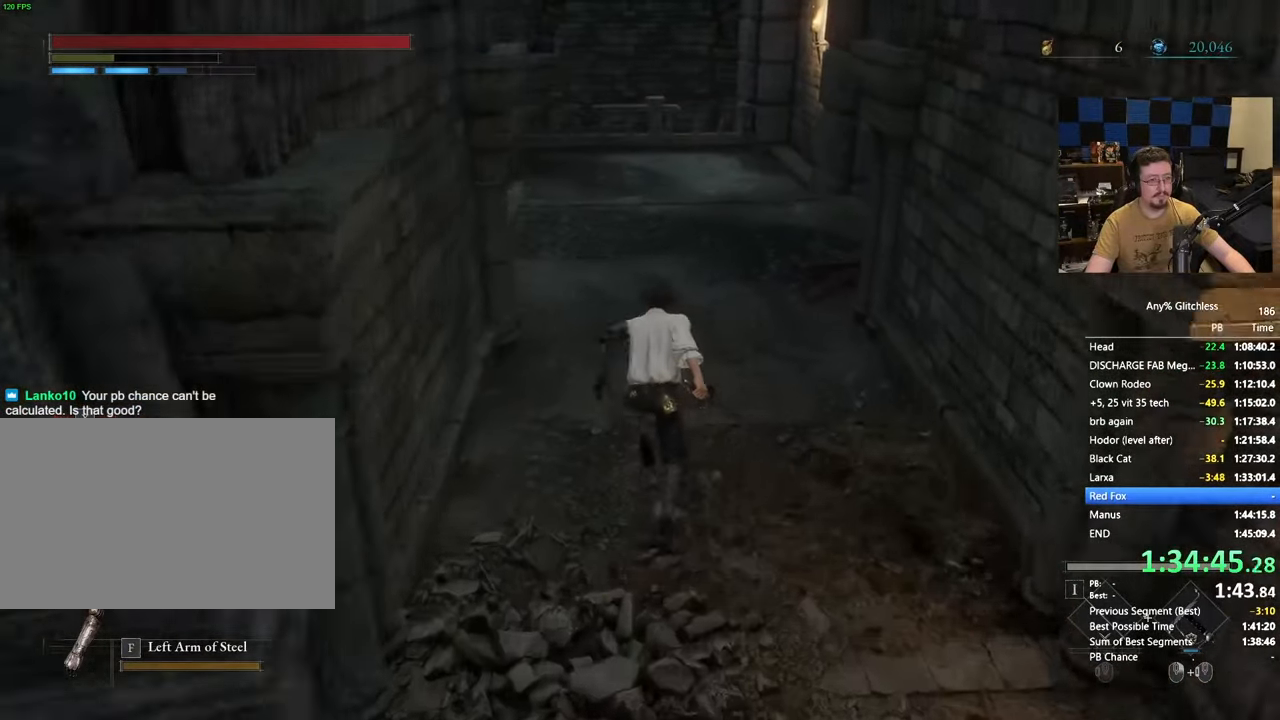
{"keys": ["space", "w"], "mouse": [], "events": []}
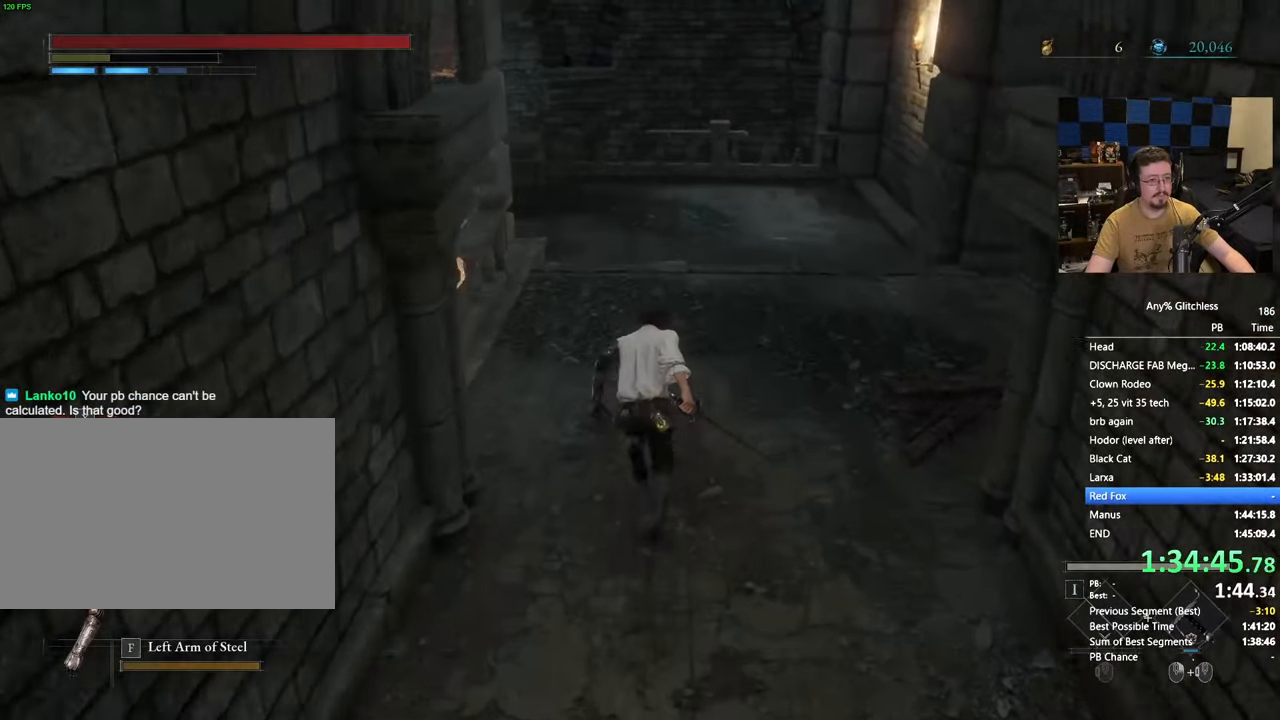
{"keys": ["space", "w"], "mouse": [], "events": []}